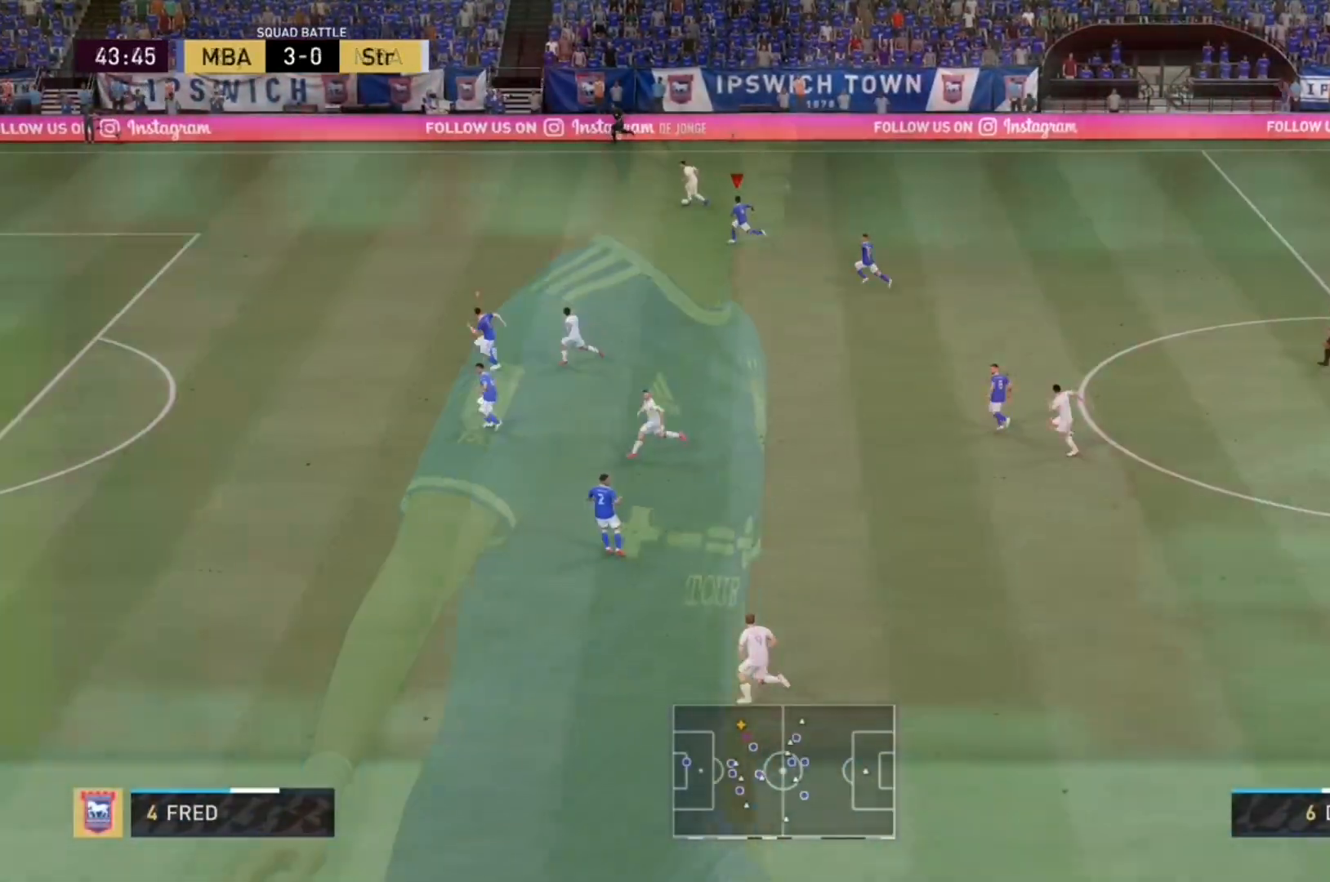
Gameplay with a controller (Xbox layout); each line is a JSON object with the inputs held at the frame after it (dt_ms = milliseconds from this image to that frame). "events" lists button and stick changes between this image and that frame as [ms after this image, input, new state], when the widget could be followed in between. Not read: L3 R3.
{"dt_ms": 500, "buttons": ["R2"], "left_stick": "center", "right_stick": "center", "events": [[500, "left_stick", "center"]]}
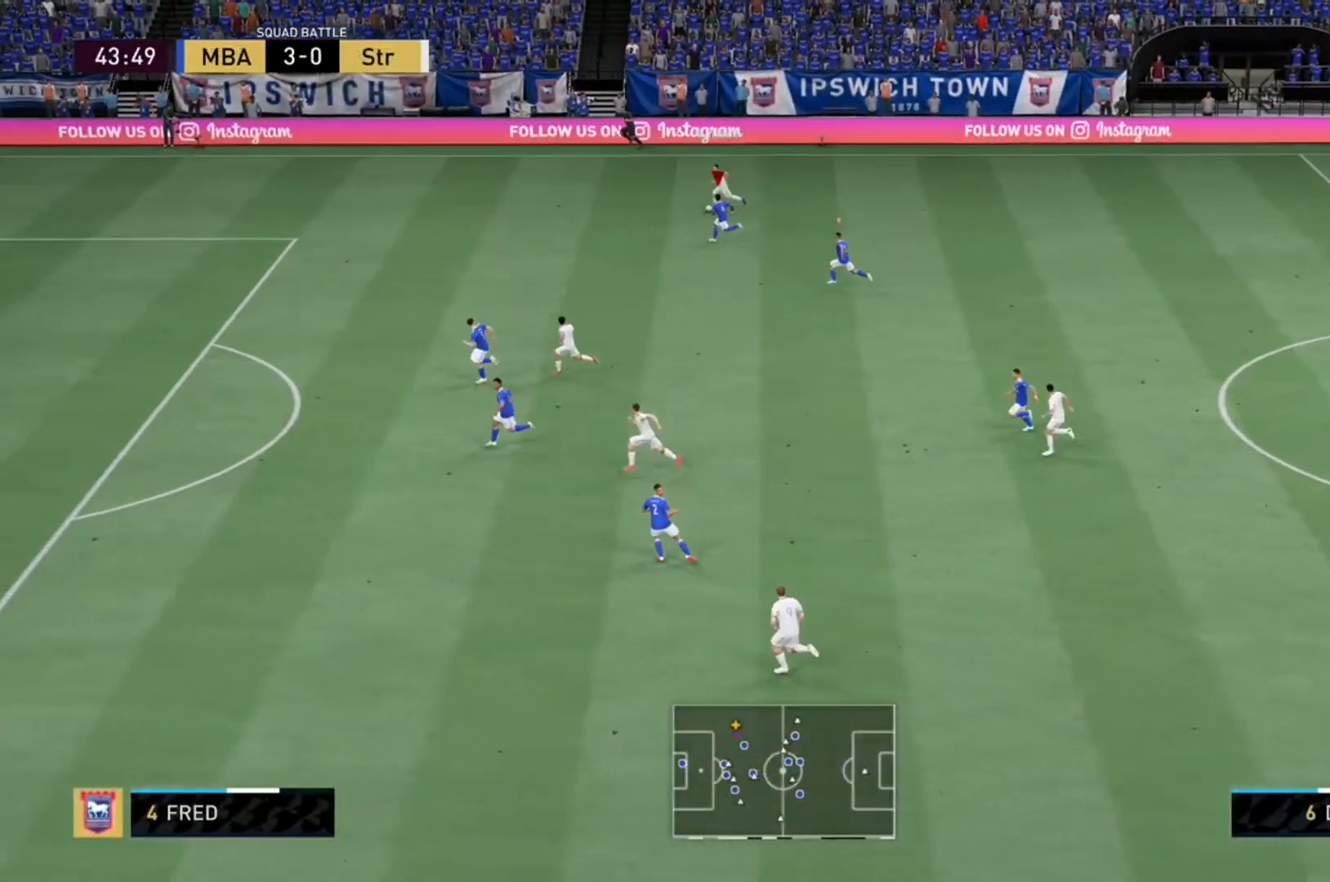
{"dt_ms": 1000, "buttons": ["L2", "R2"], "left_stick": "up-left", "right_stick": "center"}
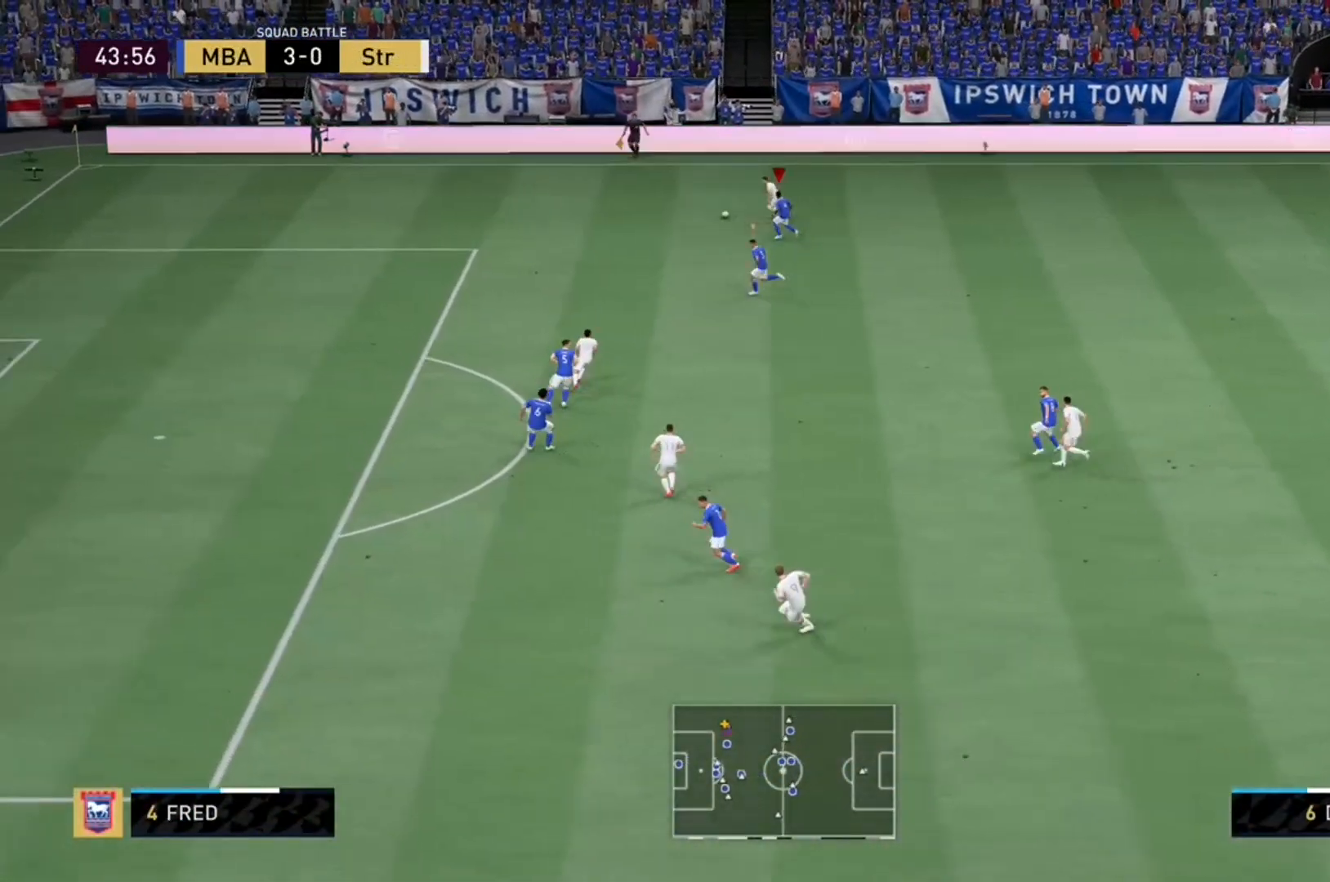
{"dt_ms": 500, "buttons": ["R2"], "left_stick": "up-left", "right_stick": "down-left", "events": [[367, "right_stick", "down-left"], [467, "L2", "up"]]}
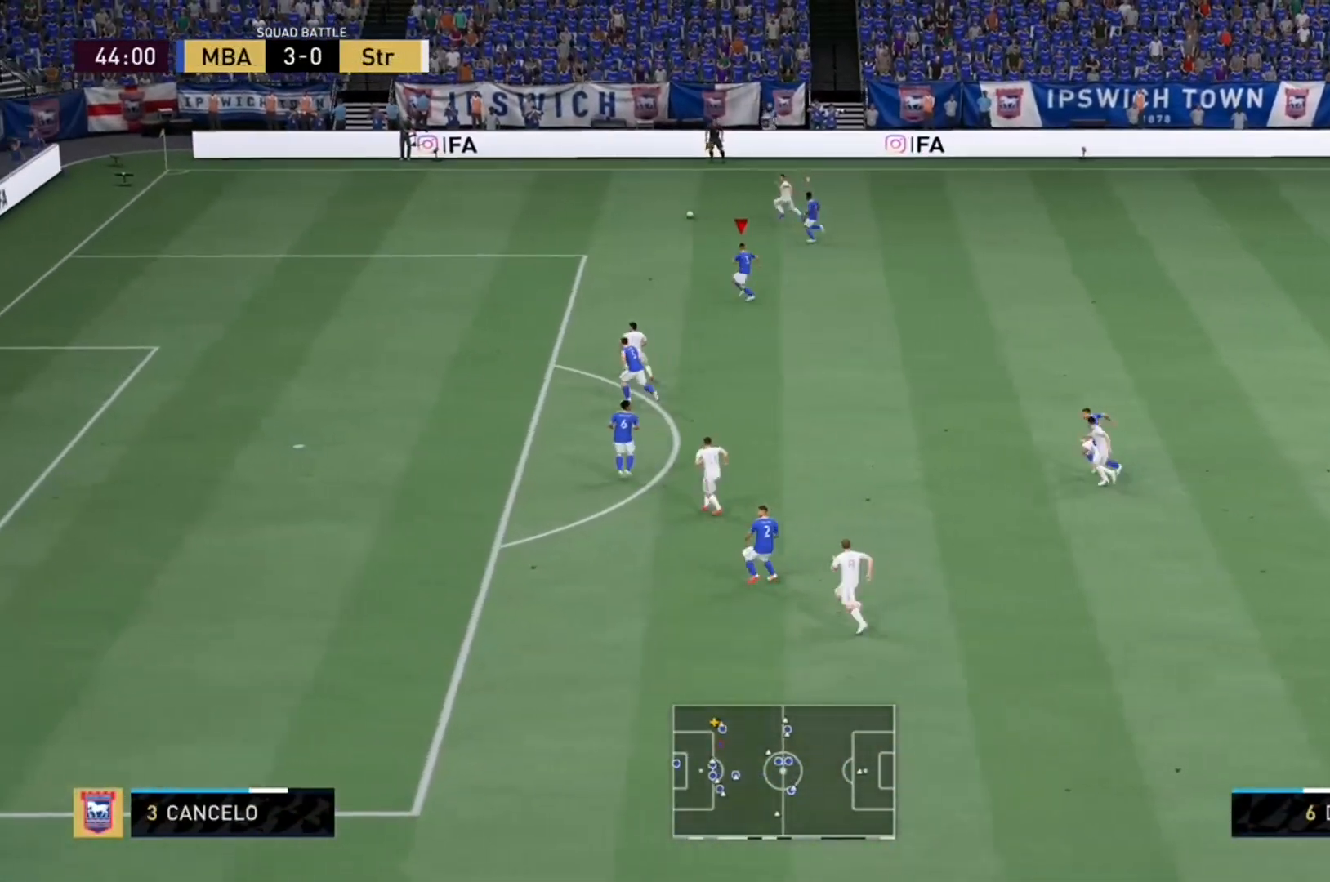
{"dt_ms": 500, "buttons": ["R2"], "left_stick": "up-left", "right_stick": "center", "events": [[100, "right_stick", "center"]]}
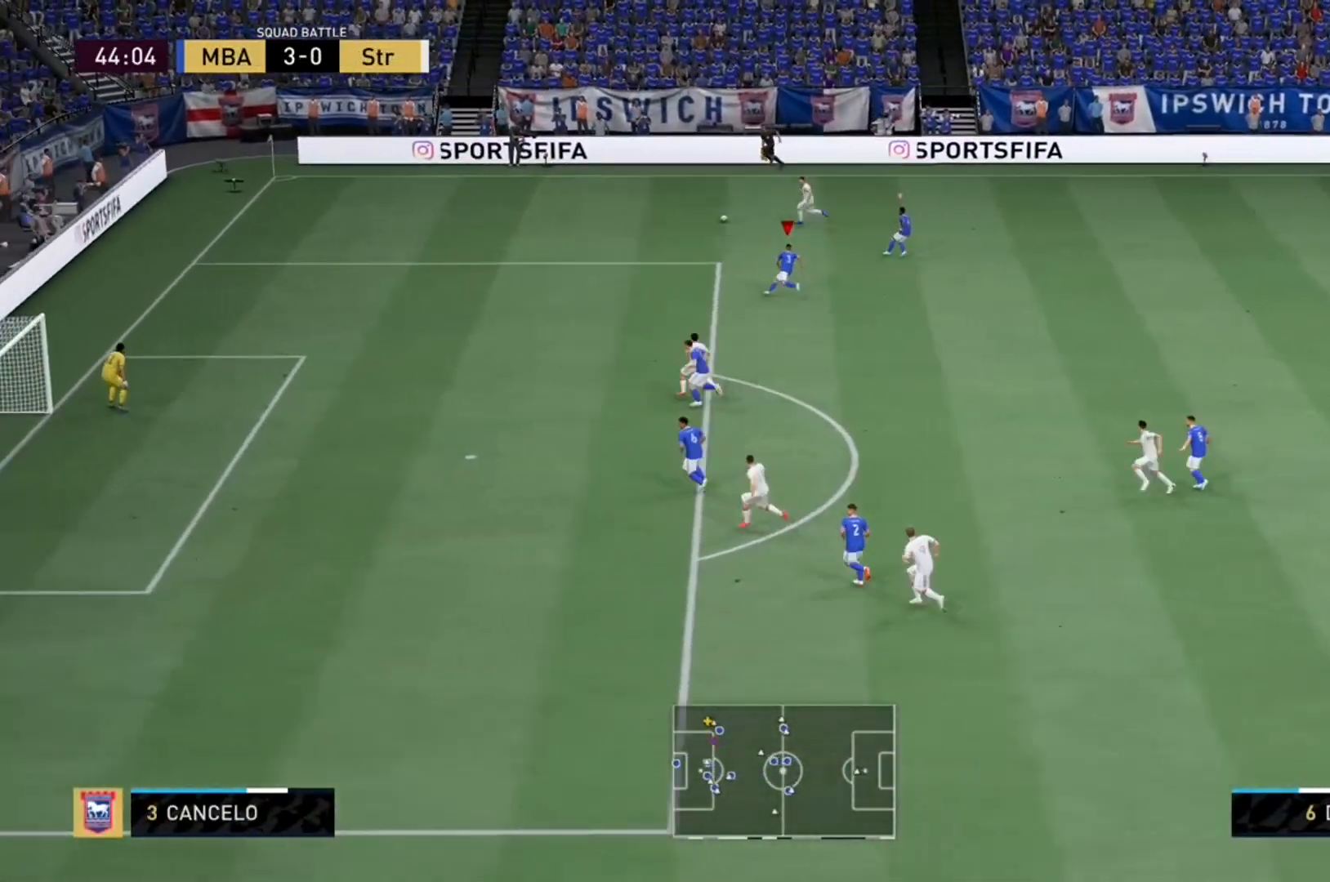
{"dt_ms": 500, "buttons": ["R2"], "left_stick": "up-left", "right_stick": "center", "events": []}
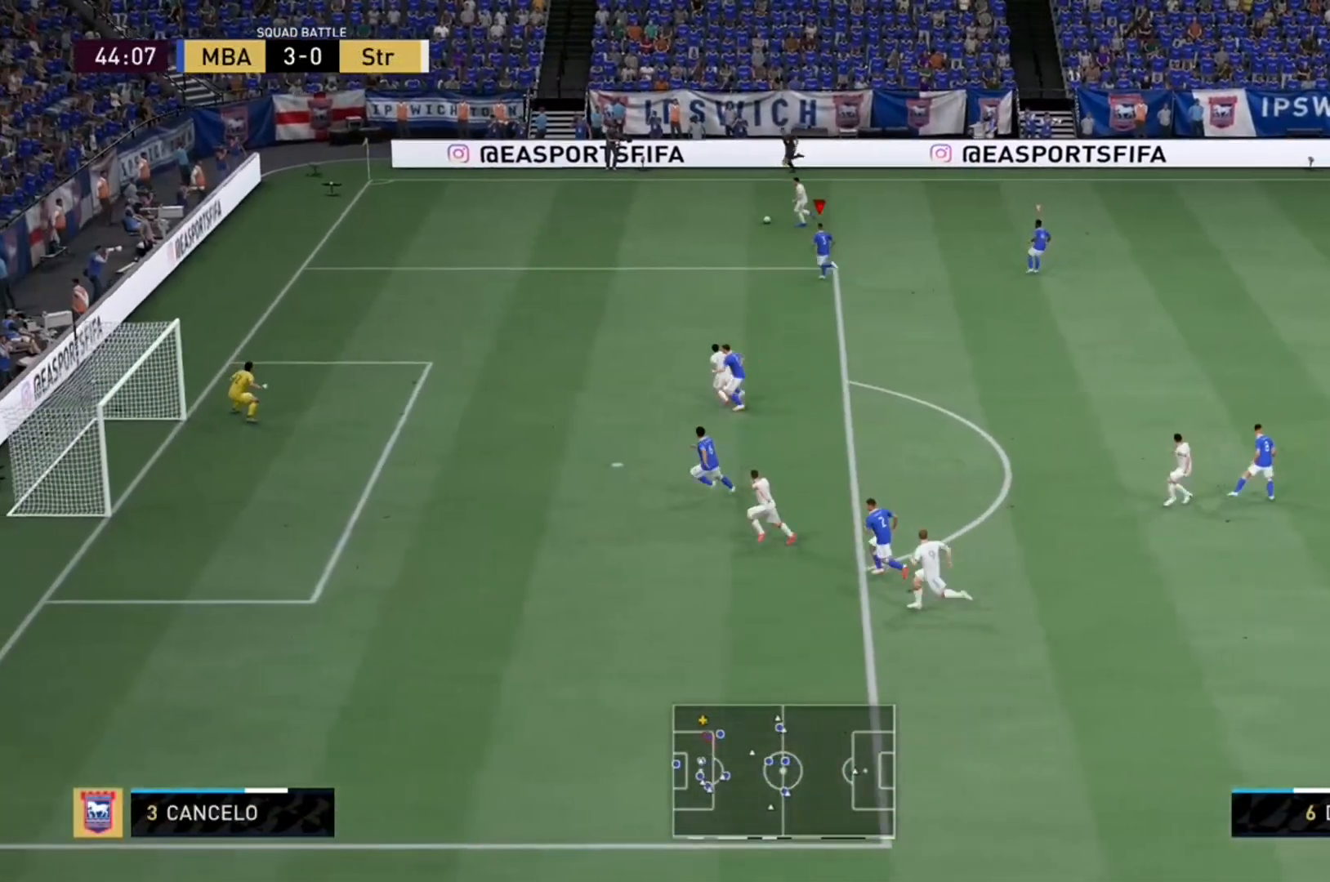
{"dt_ms": 500, "buttons": ["R2"], "left_stick": "up-left", "right_stick": "center", "events": []}
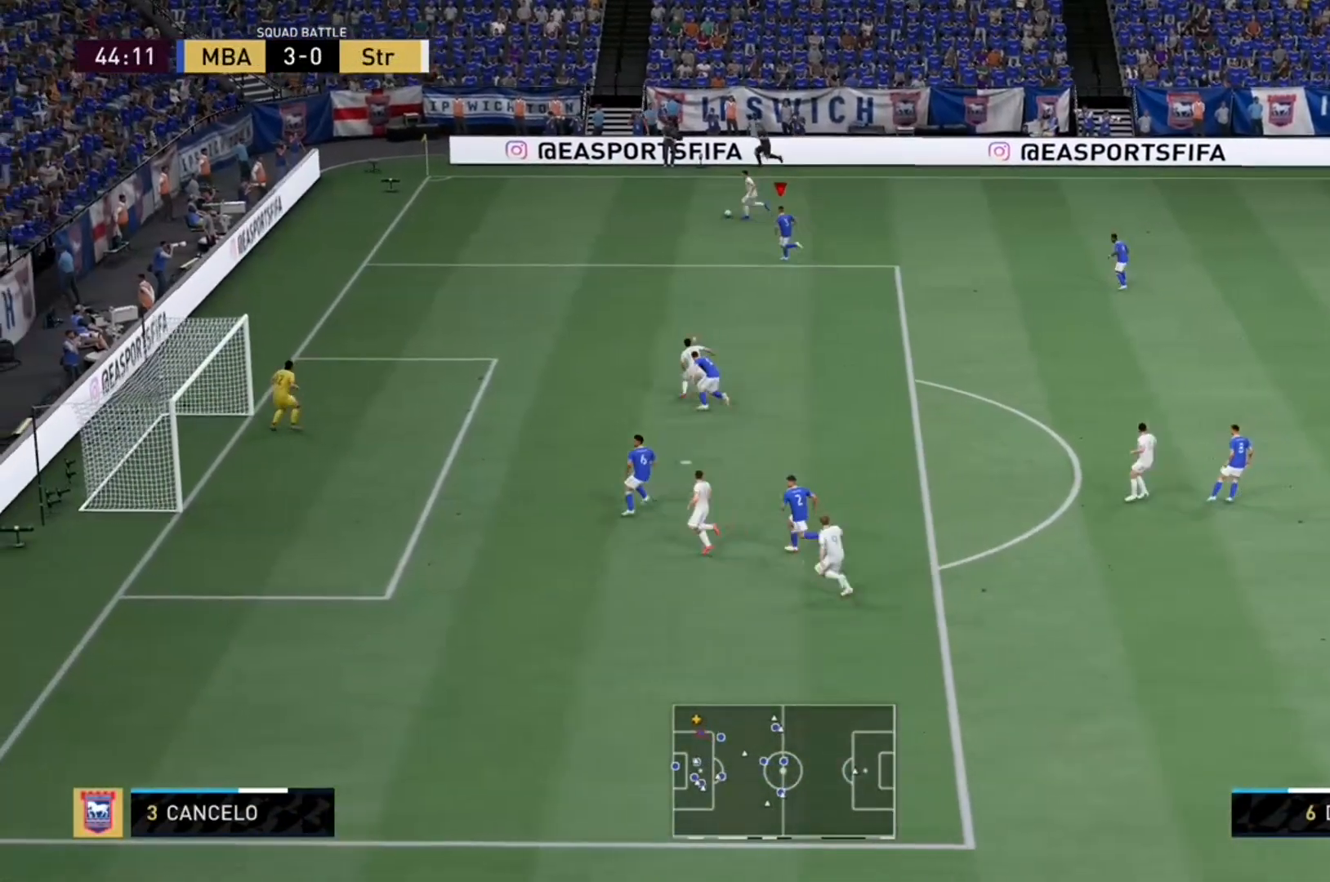
{"dt_ms": 500, "buttons": [], "left_stick": "up-left", "right_stick": "center", "events": [[333, "R2", "up"]]}
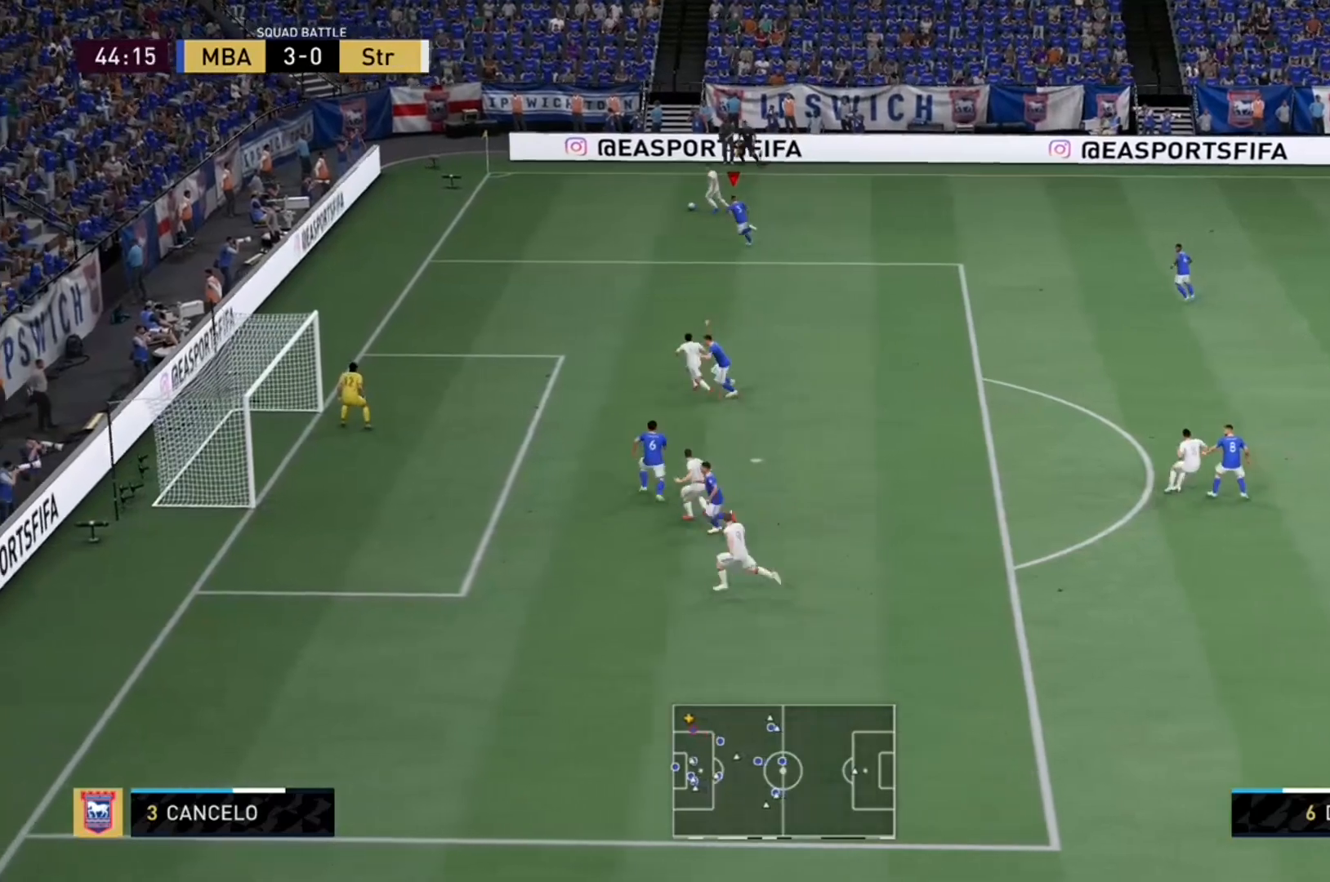
{"dt_ms": 500, "buttons": [], "left_stick": "up-left", "right_stick": "center", "events": []}
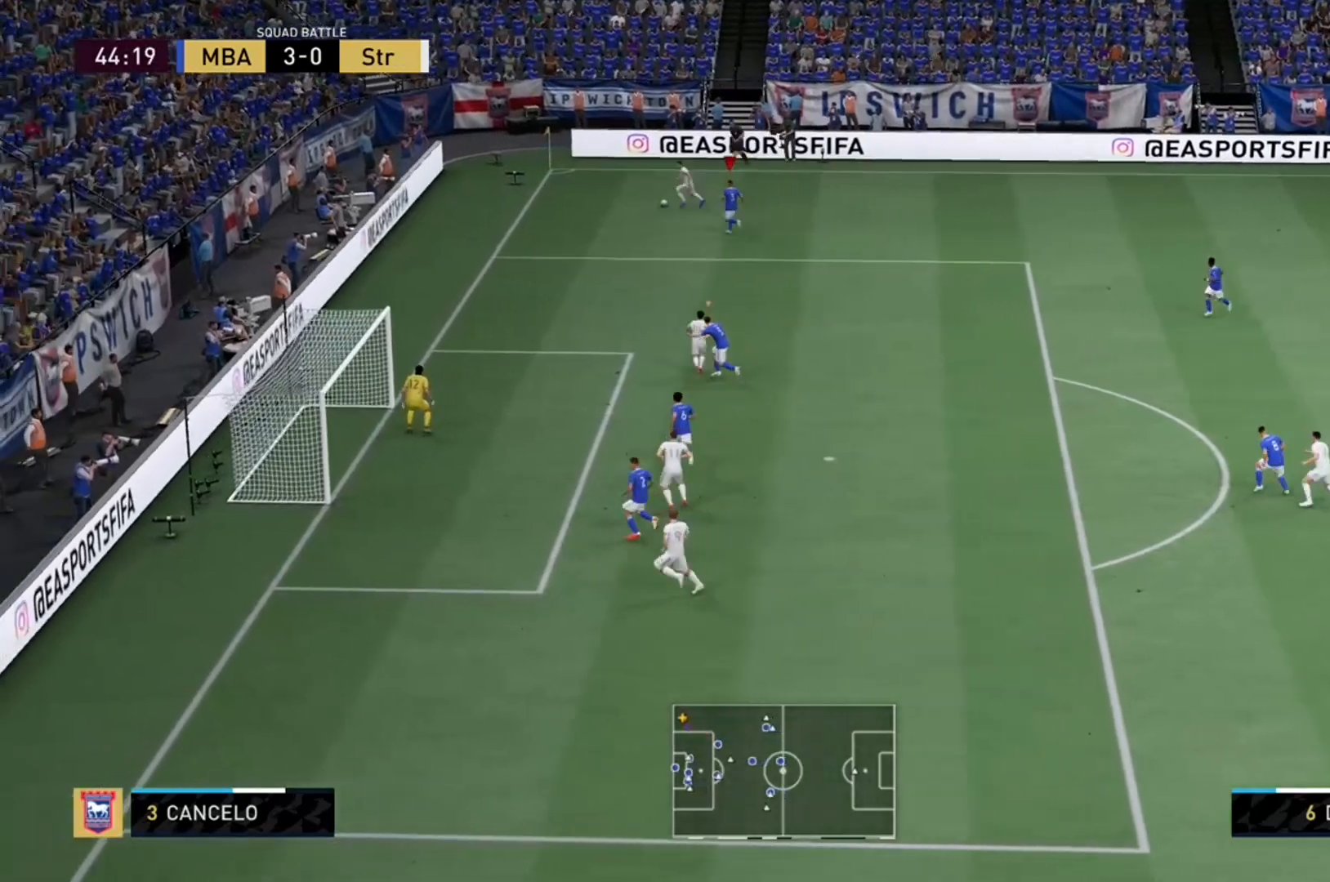
{"dt_ms": 500, "buttons": [], "left_stick": "left", "right_stick": "center", "events": [[33, "left_stick", "left"]]}
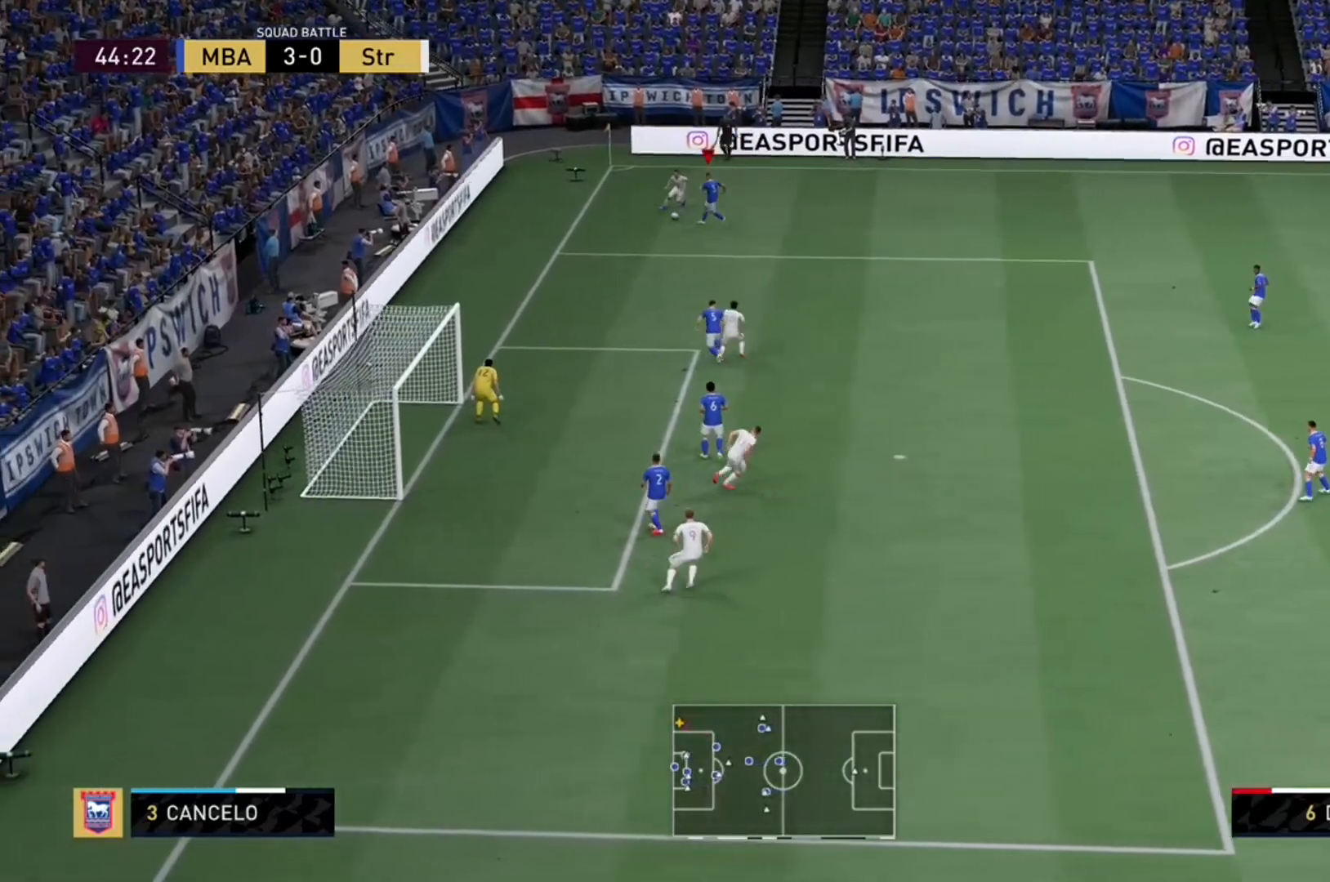
{"dt_ms": 500, "buttons": ["L2", "R2"], "left_stick": "down", "right_stick": "center", "events": [[167, "L2", "down"], [167, "left_stick", "down"], [267, "R2", "down"]]}
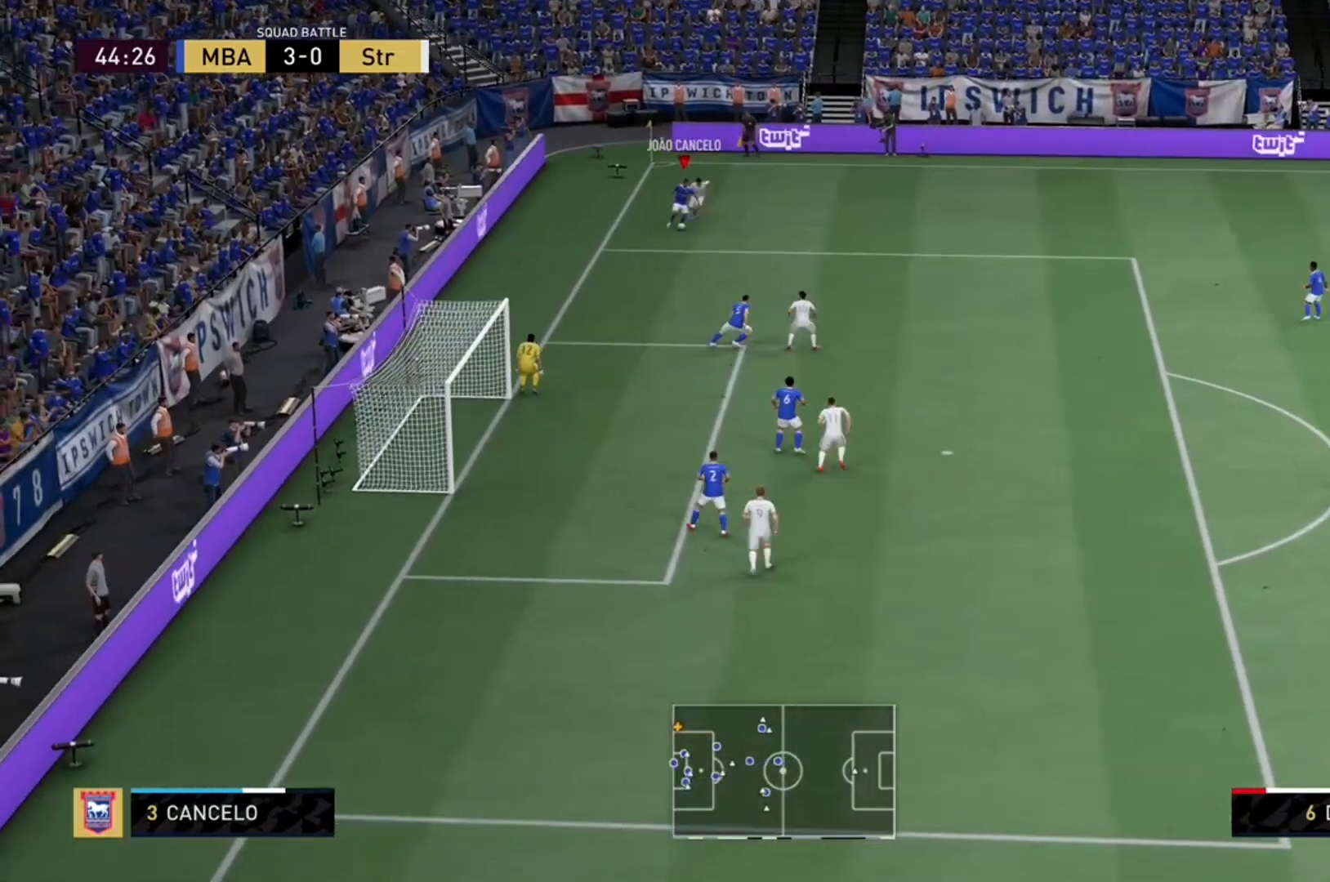
{"dt_ms": 500, "buttons": ["R2"], "left_stick": "down", "right_stick": "center"}
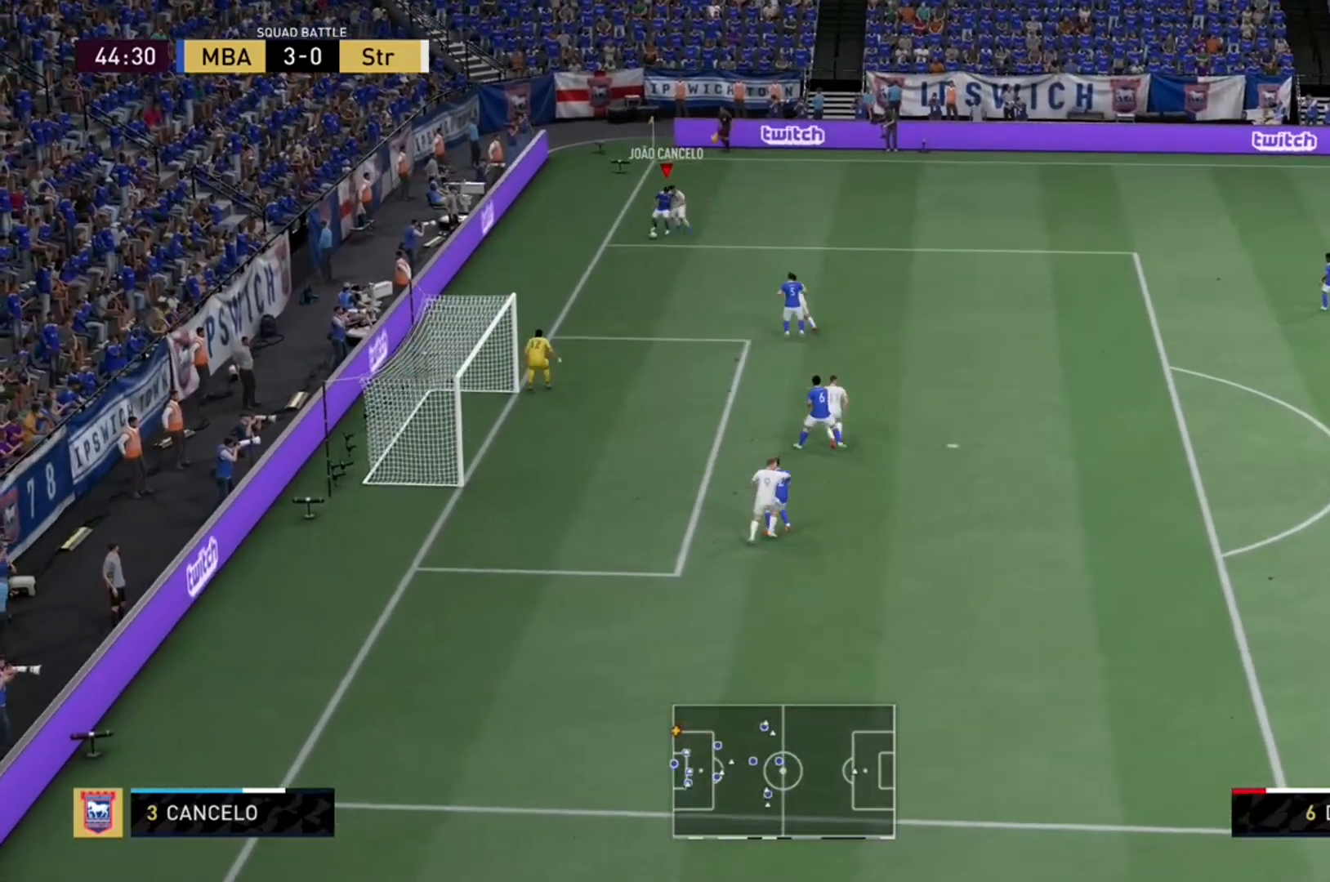
{"dt_ms": 500, "buttons": ["L2", "R2"], "left_stick": "down", "right_stick": "center", "events": [[333, "L2", "down"]]}
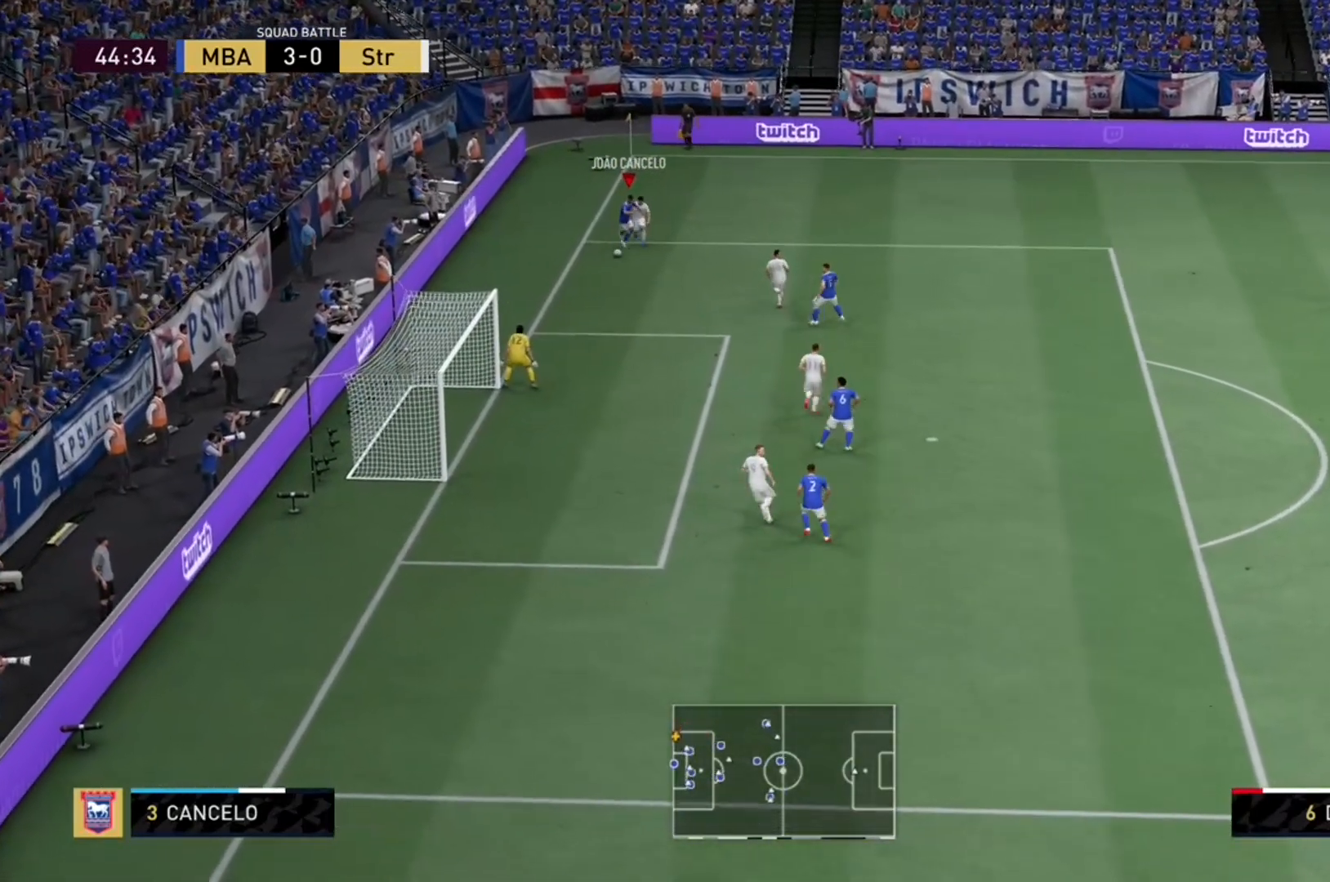
{"dt_ms": 500, "buttons": ["R2"], "left_stick": "up-right", "right_stick": "center", "events": [[33, "left_stick", "down-right"], [67, "L2", "up"], [133, "A", "down"], [200, "left_stick", "right"], [333, "A", "up"], [367, "left_stick", "up-right"]]}
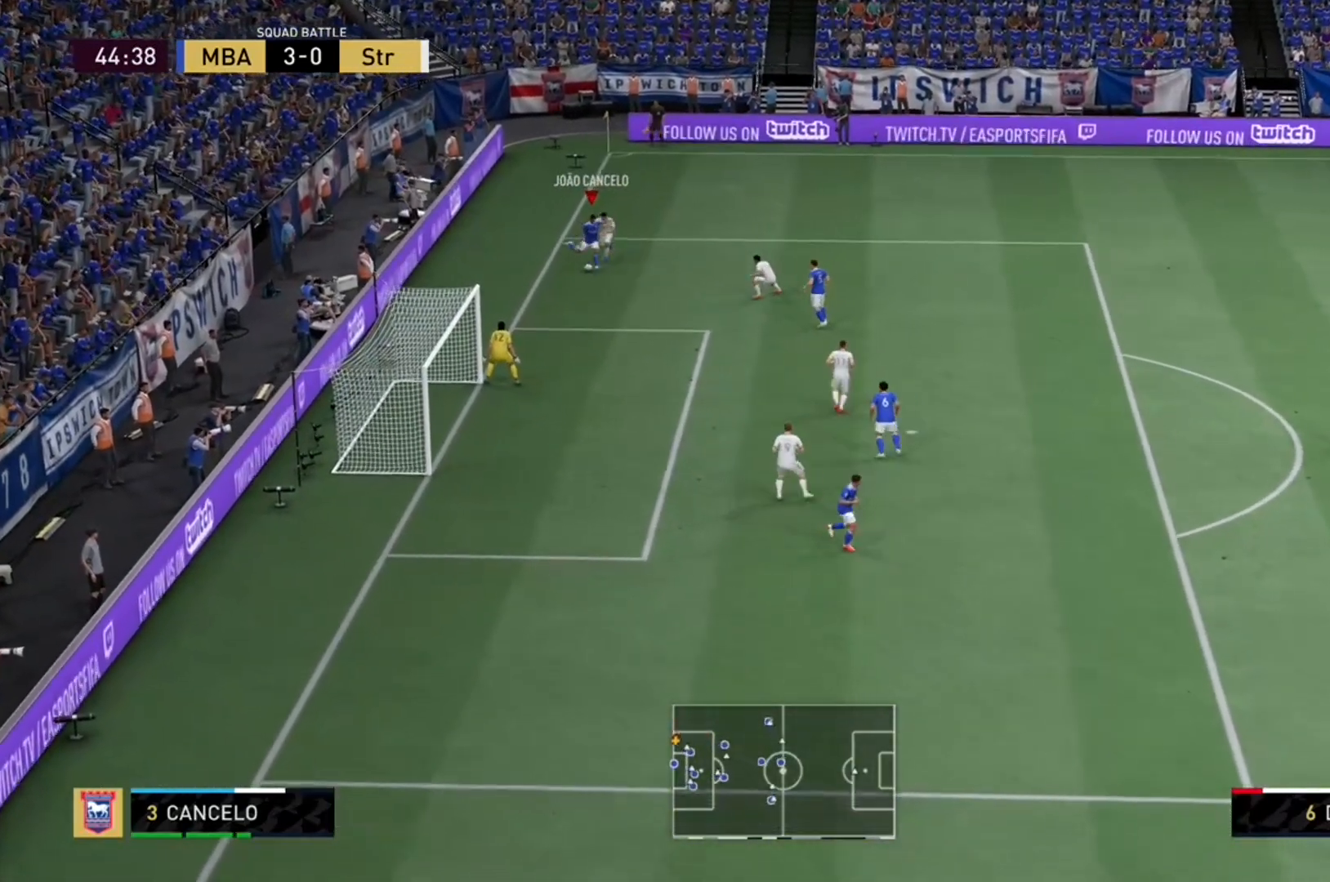
{"dt_ms": 500, "buttons": ["R2"], "left_stick": "left", "right_stick": "center", "events": [[433, "left_stick", "left"]]}
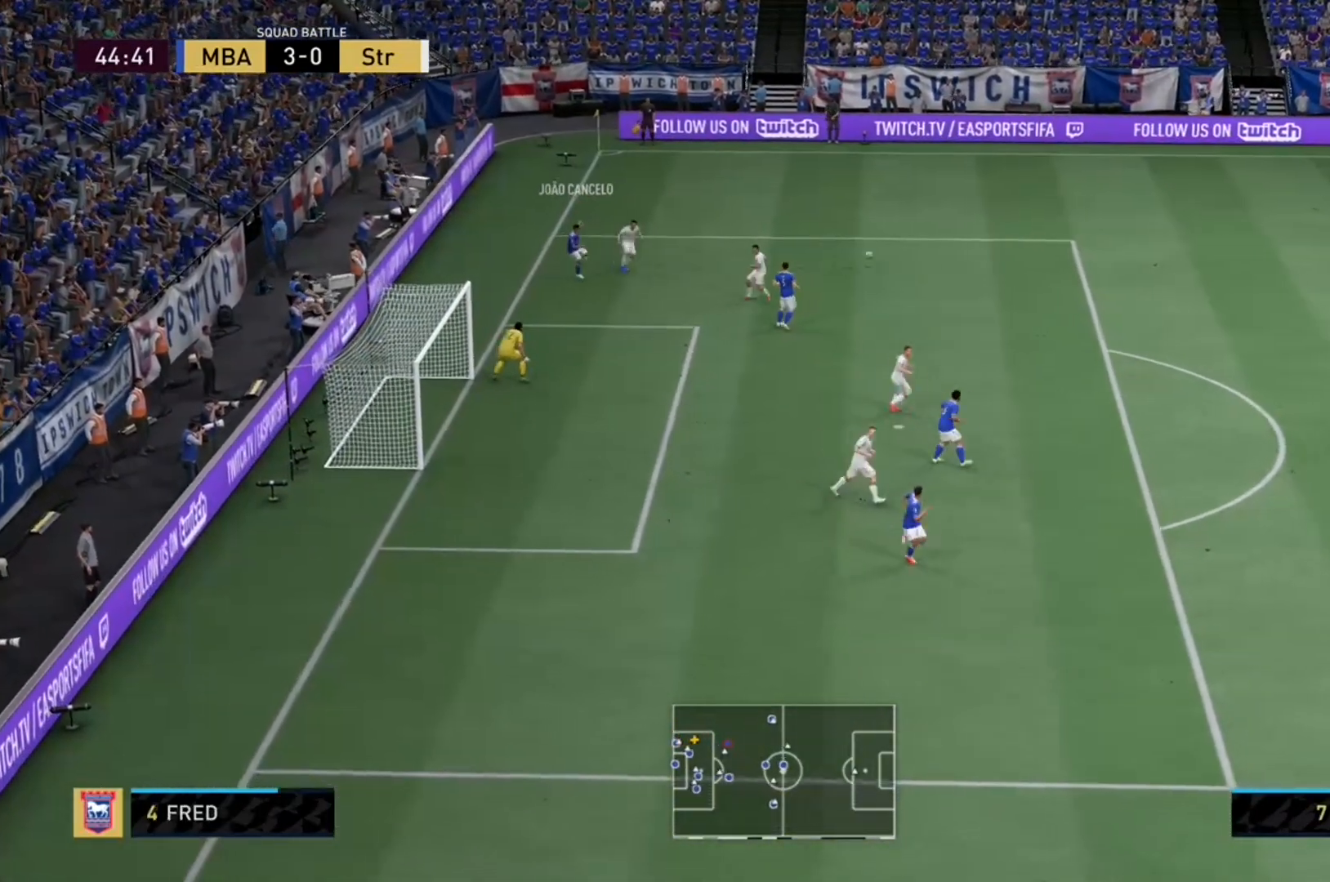
{"dt_ms": 500, "buttons": ["R2"], "left_stick": "up-right", "right_stick": "center", "events": [[67, "left_stick", "up-left"], [500, "left_stick", "up-right"]]}
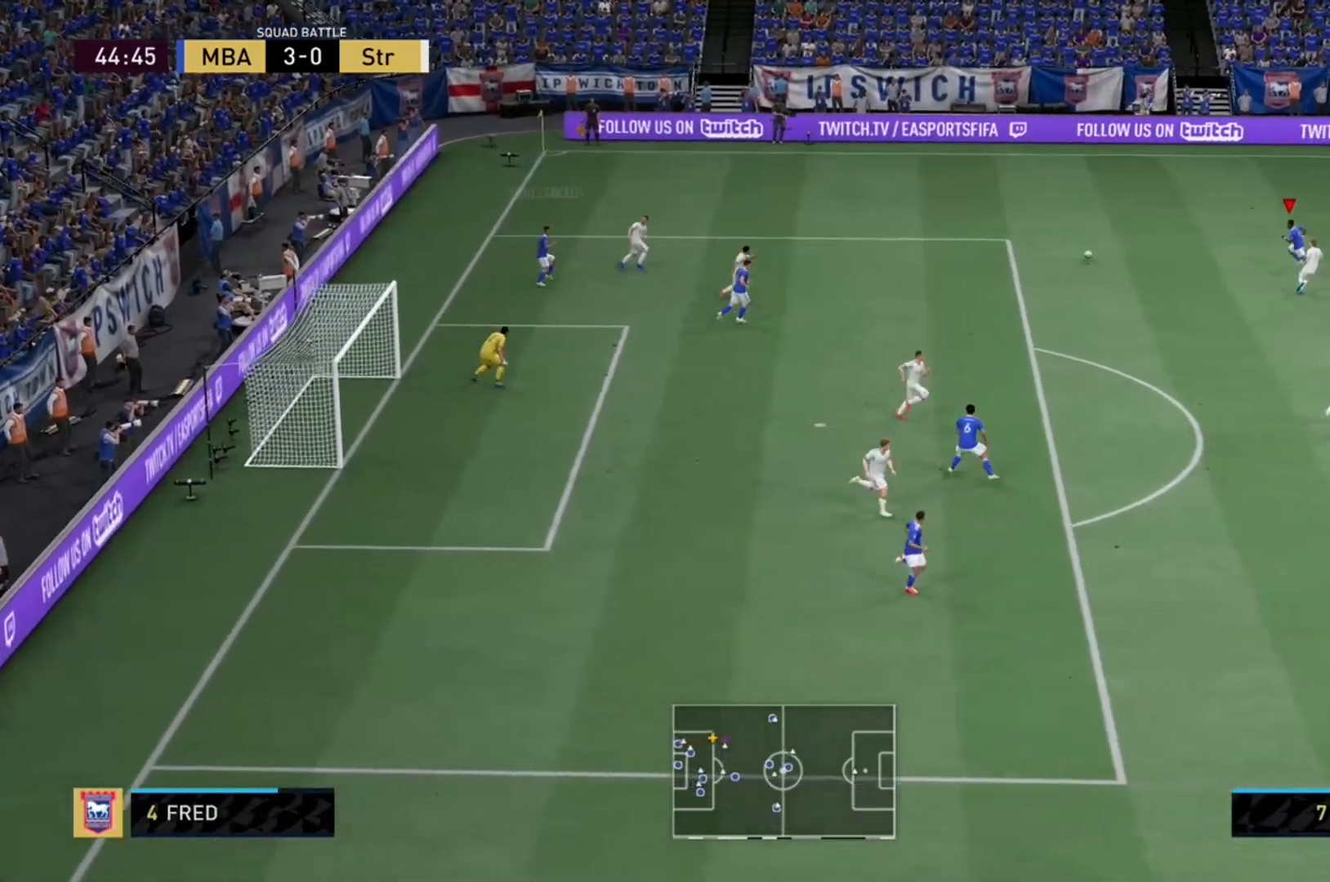
{"dt_ms": 500, "buttons": ["A"], "left_stick": "up-right", "right_stick": "center", "events": [[67, "R2", "up"], [400, "A", "down"]]}
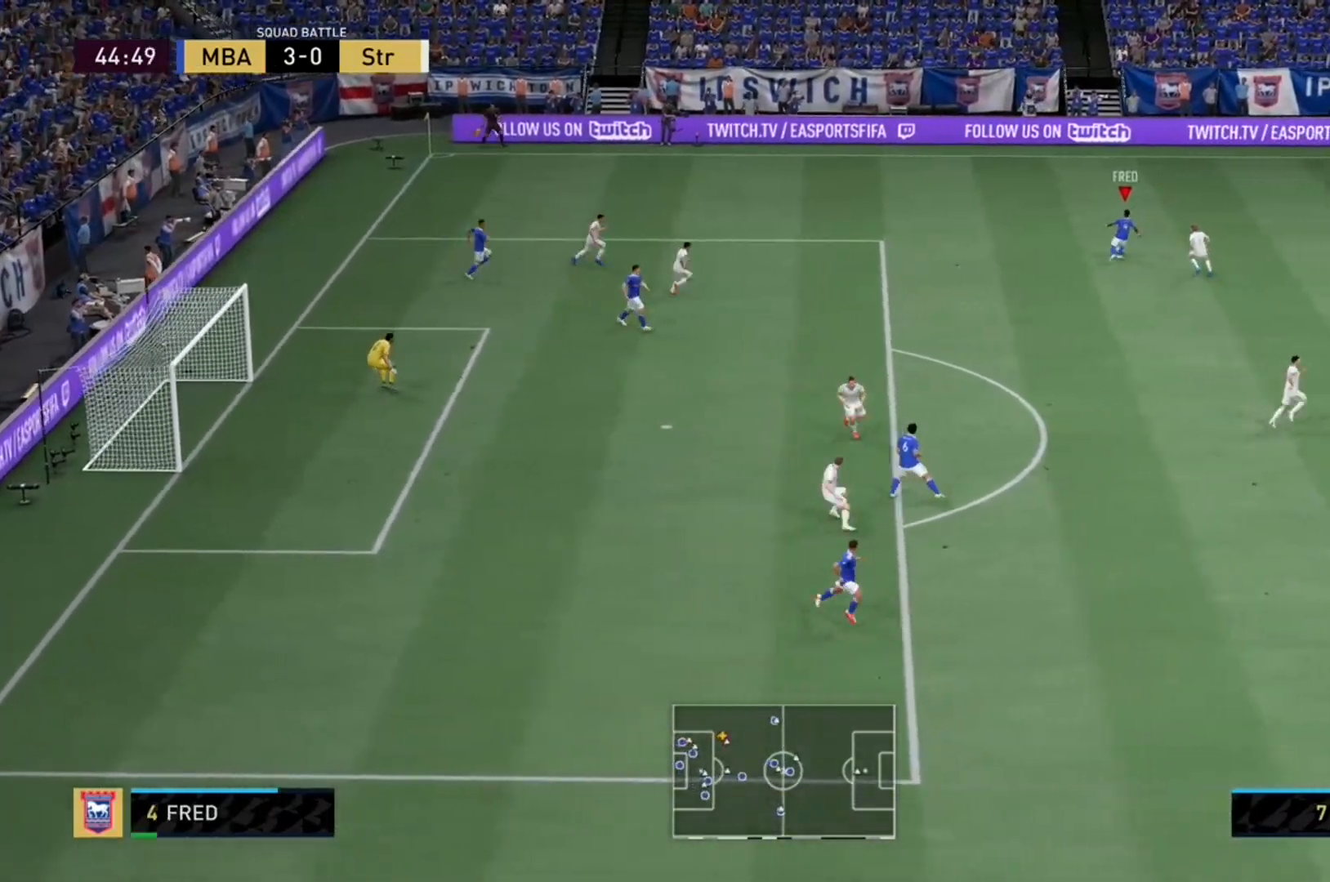
{"dt_ms": 500, "buttons": [], "left_stick": "up-right", "right_stick": "center", "events": [[100, "A", "up"]]}
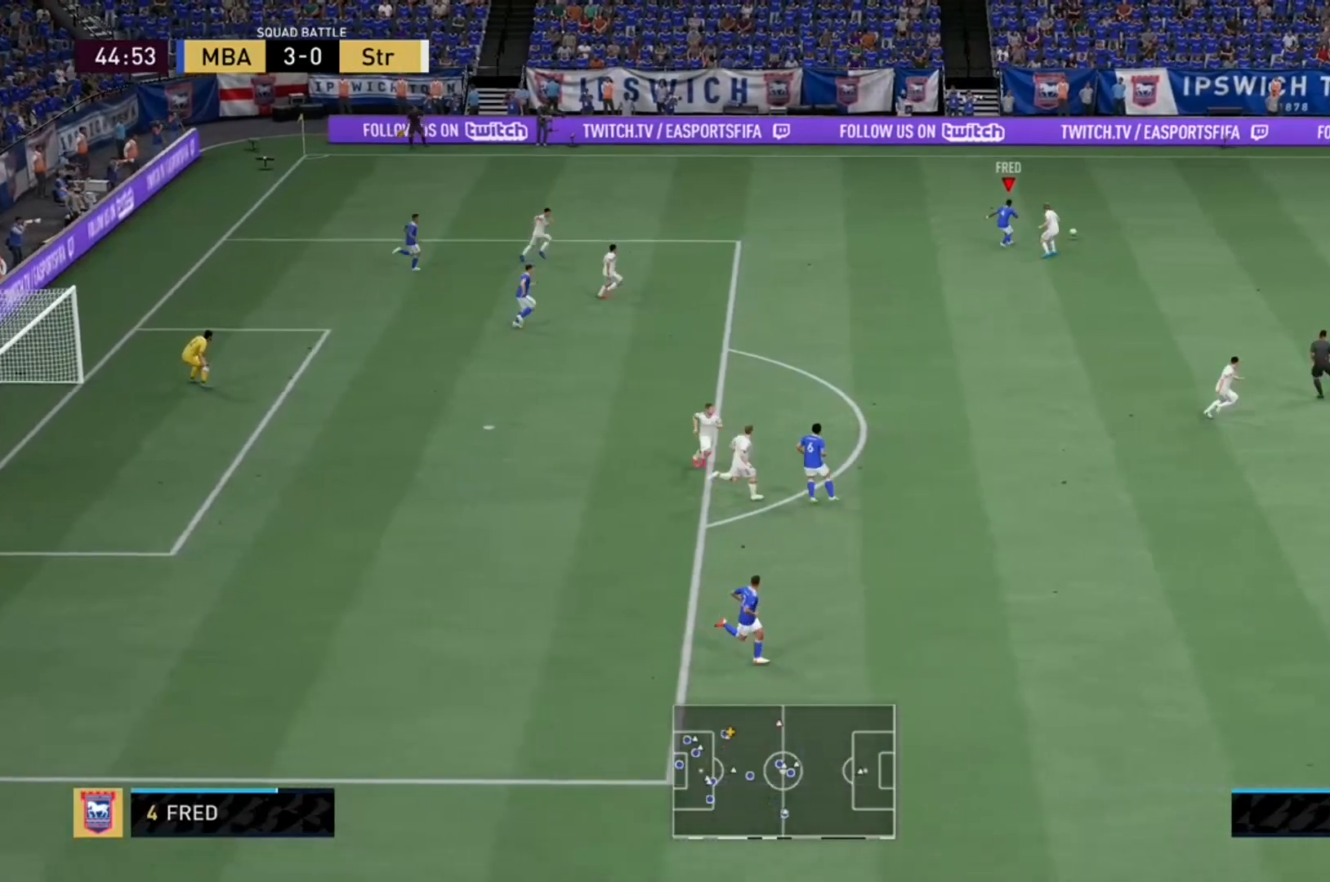
{"dt_ms": 500, "buttons": ["R2"], "left_stick": "left", "right_stick": "center", "events": [[33, "left_stick", "center"], [133, "left_stick", "left"], [200, "R2", "down"]]}
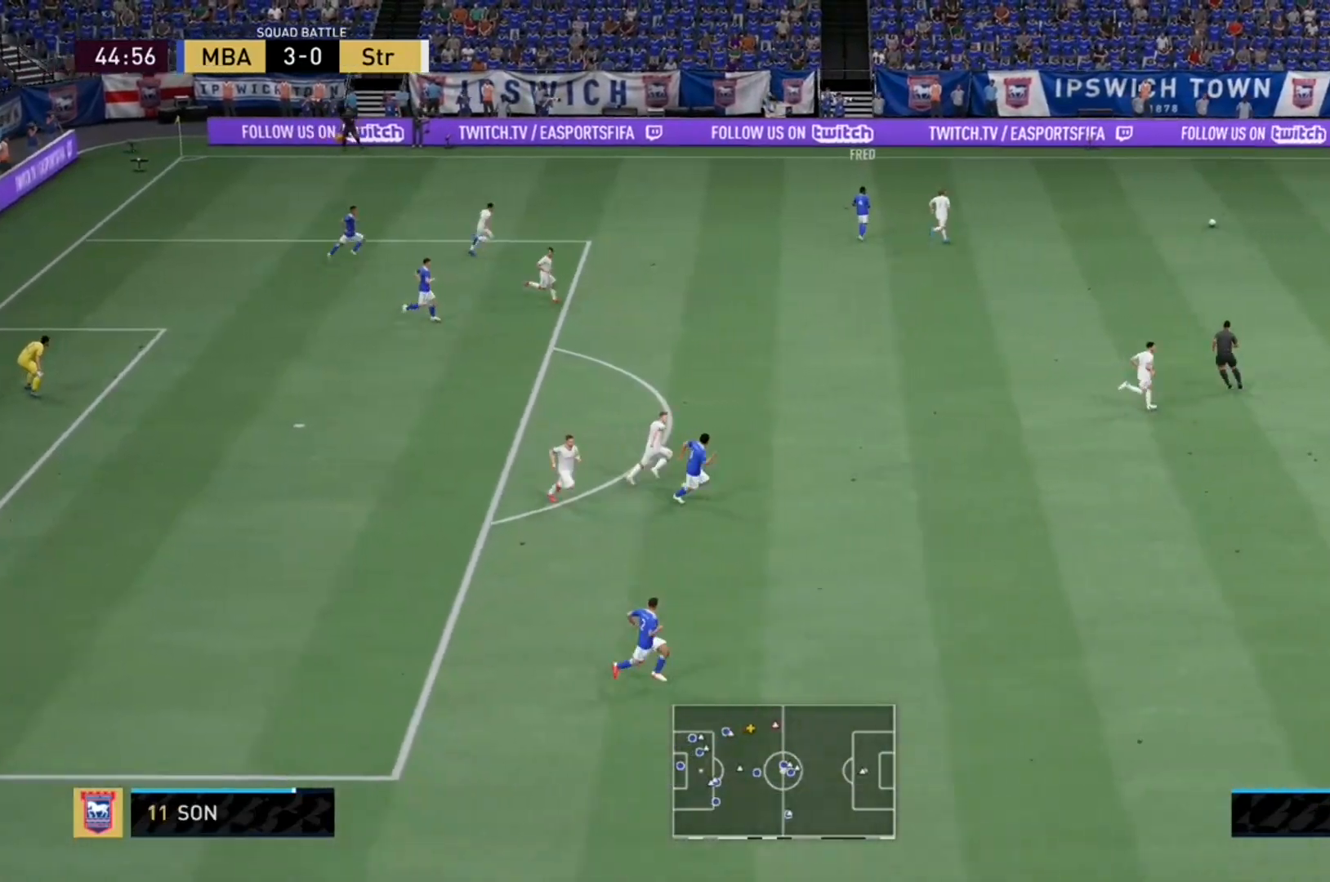
{"dt_ms": 500, "buttons": ["R2"], "left_stick": "down-left", "right_stick": "center", "events": [[500, "left_stick", "down-left"]]}
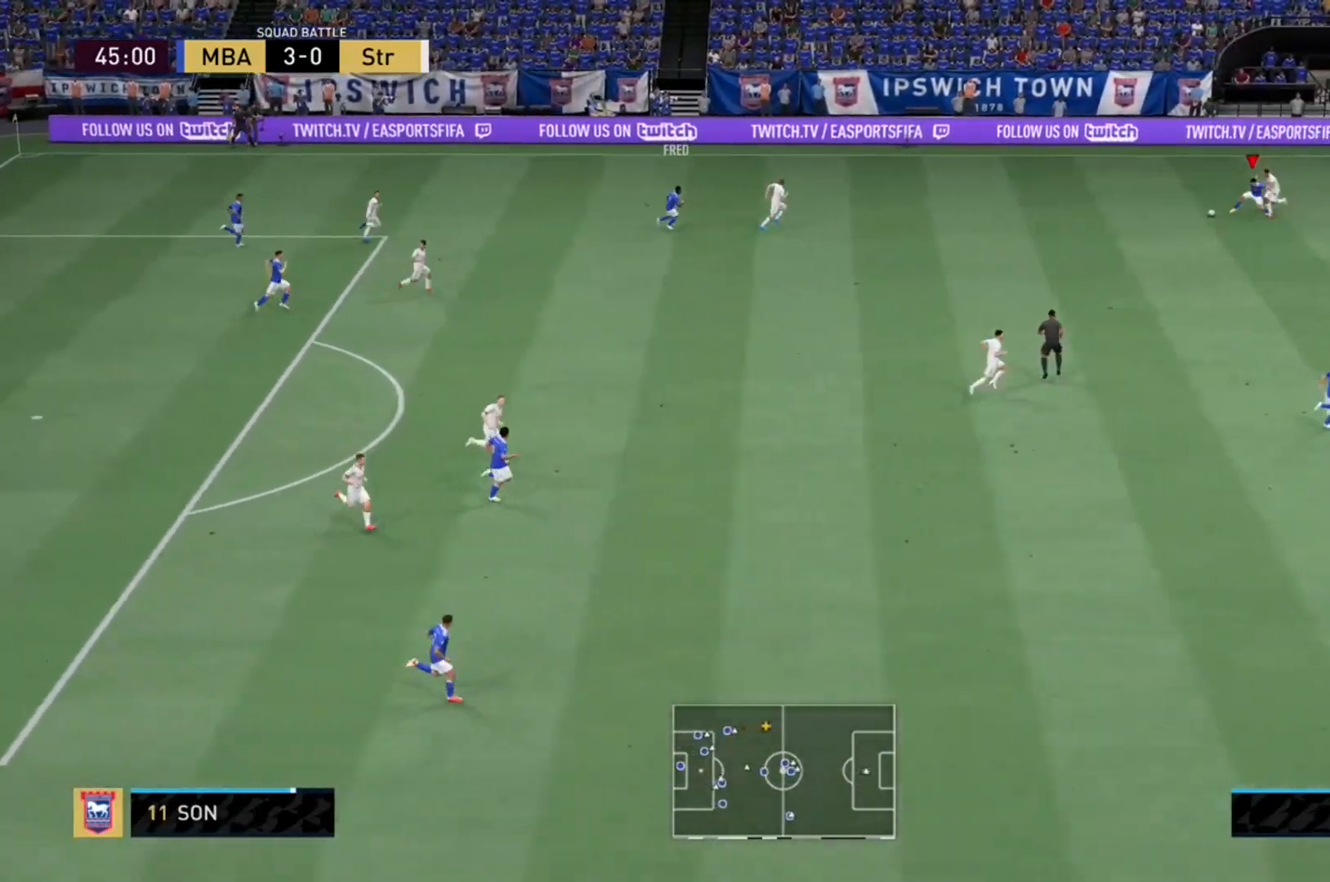
{"dt_ms": 500, "buttons": [], "left_stick": "down", "right_stick": "center", "events": [[67, "R2", "up"], [433, "left_stick", "down"]]}
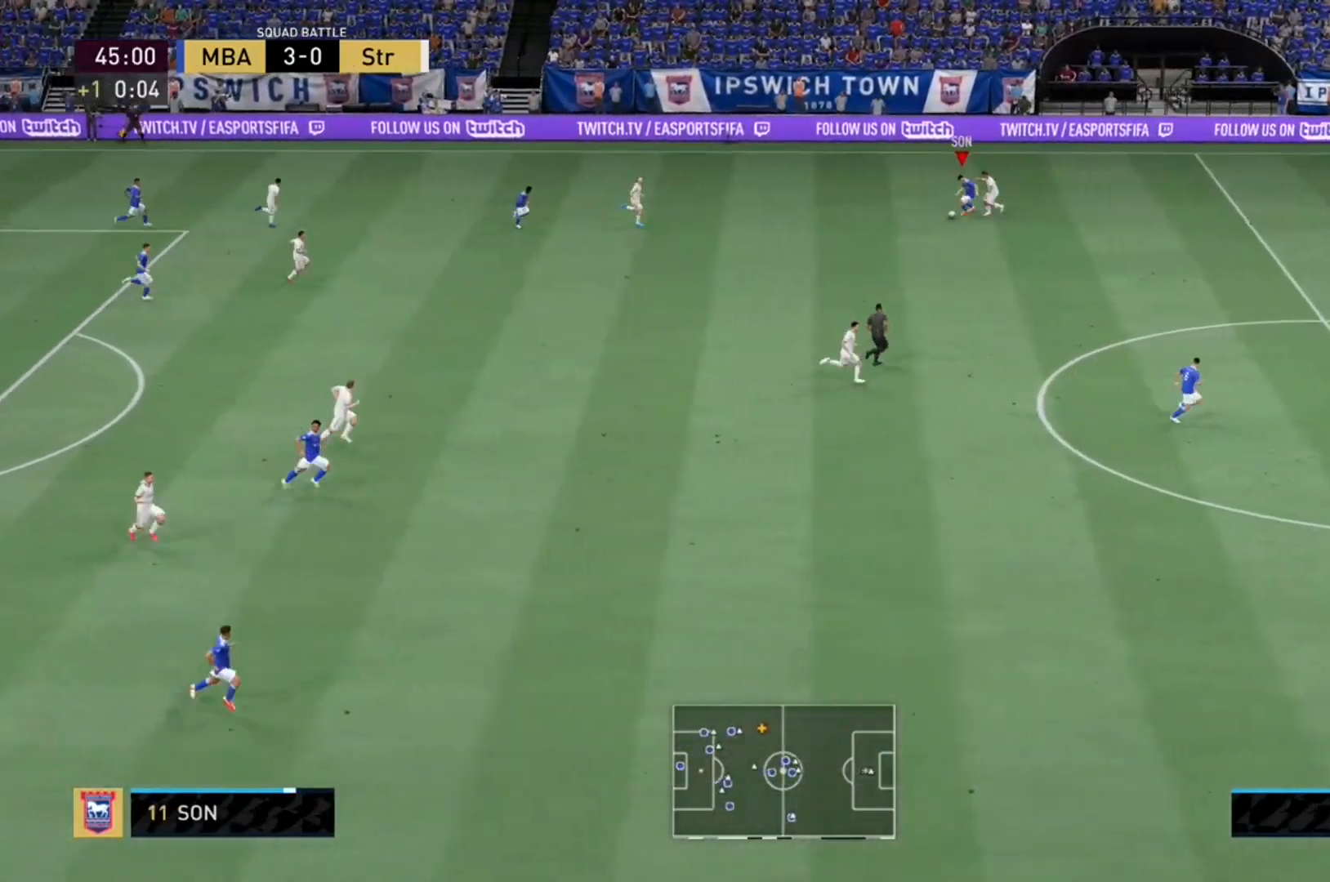
{"dt_ms": 500, "buttons": [], "left_stick": "down-right", "right_stick": "center", "events": [[67, "A", "down"], [267, "A", "up"], [333, "left_stick", "down-right"]]}
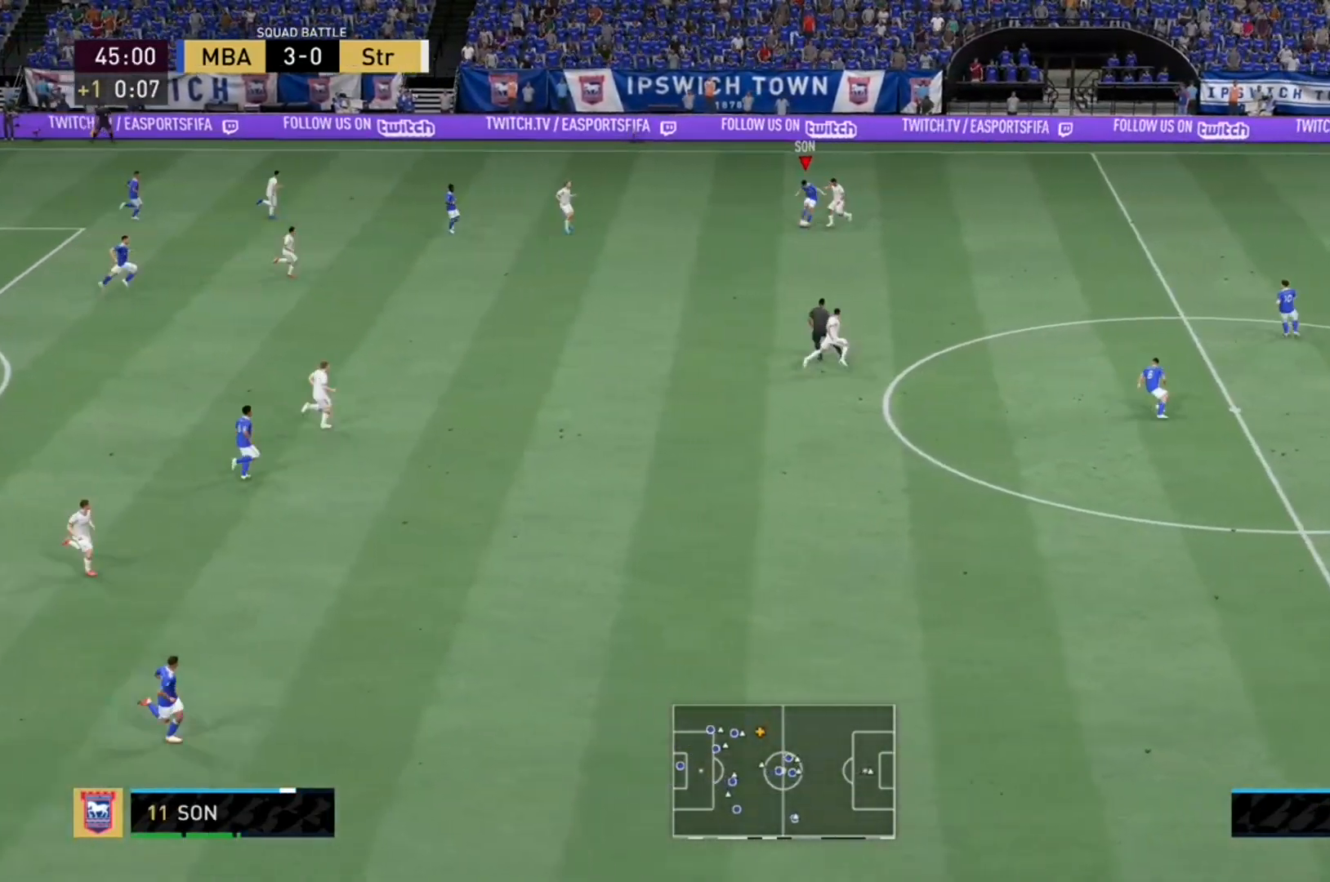
{"dt_ms": 500, "buttons": [], "left_stick": "center", "right_stick": "center", "events": [[200, "left_stick", "center"]]}
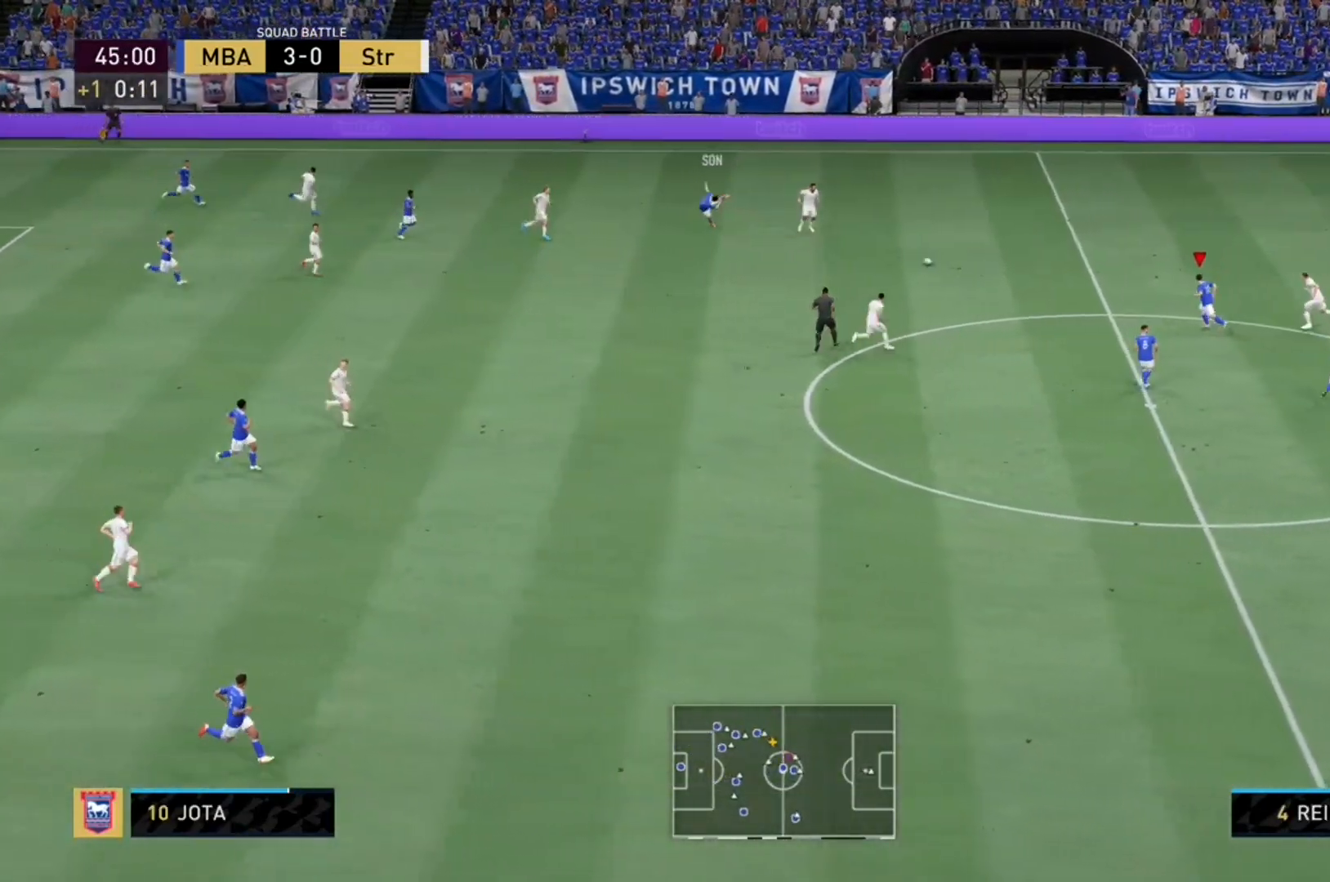
{"dt_ms": 500, "buttons": ["R2"], "left_stick": "up", "right_stick": "center", "events": [[33, "left_stick", "up"], [100, "R2", "down"]]}